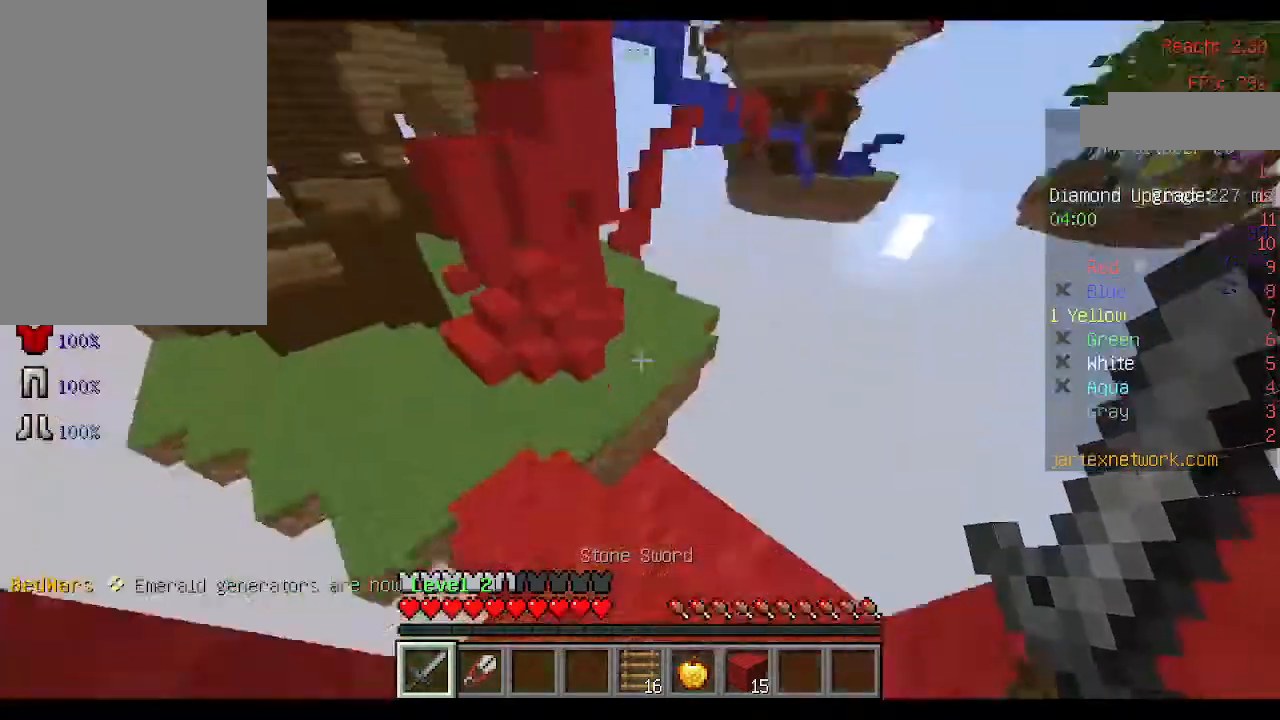
Gameplay with keyboard and mouse; each line is a JSON object with the keys and mouse buttons held at the frame after it. "events" lists presses ("down") and releases ("up") of "a", "d", "s", "space", "w", "mouse_left" and "mouse_right" between this image and that frame as [ms after this image, input, new state], when the widget could be followed in between. "mouse_left", "mouse_right" = the "left", "right" buttons of the "mouse" list. No other keys are recorded. Fast repeated clicks can show as one long hold. Not read: mouse_move.
{"keys": ["w"], "mouse": [], "events": [[367, "w", "down"]]}
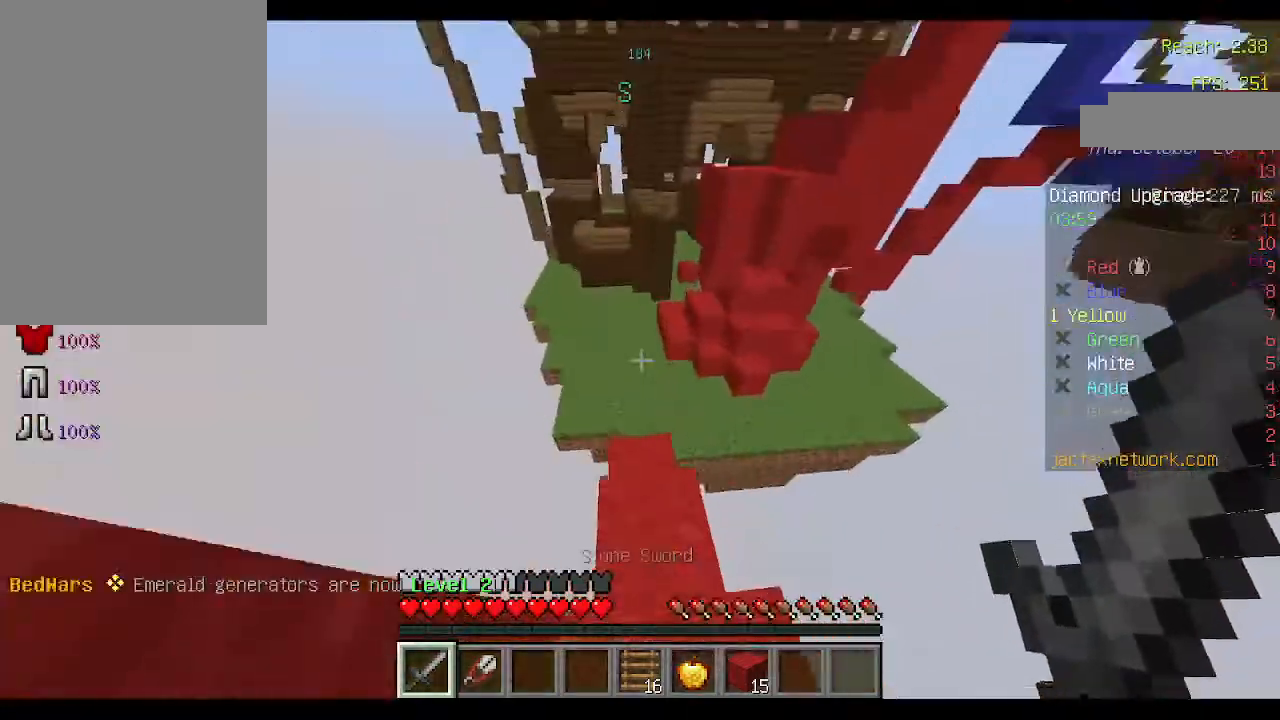
{"keys": ["w"], "mouse": [], "events": []}
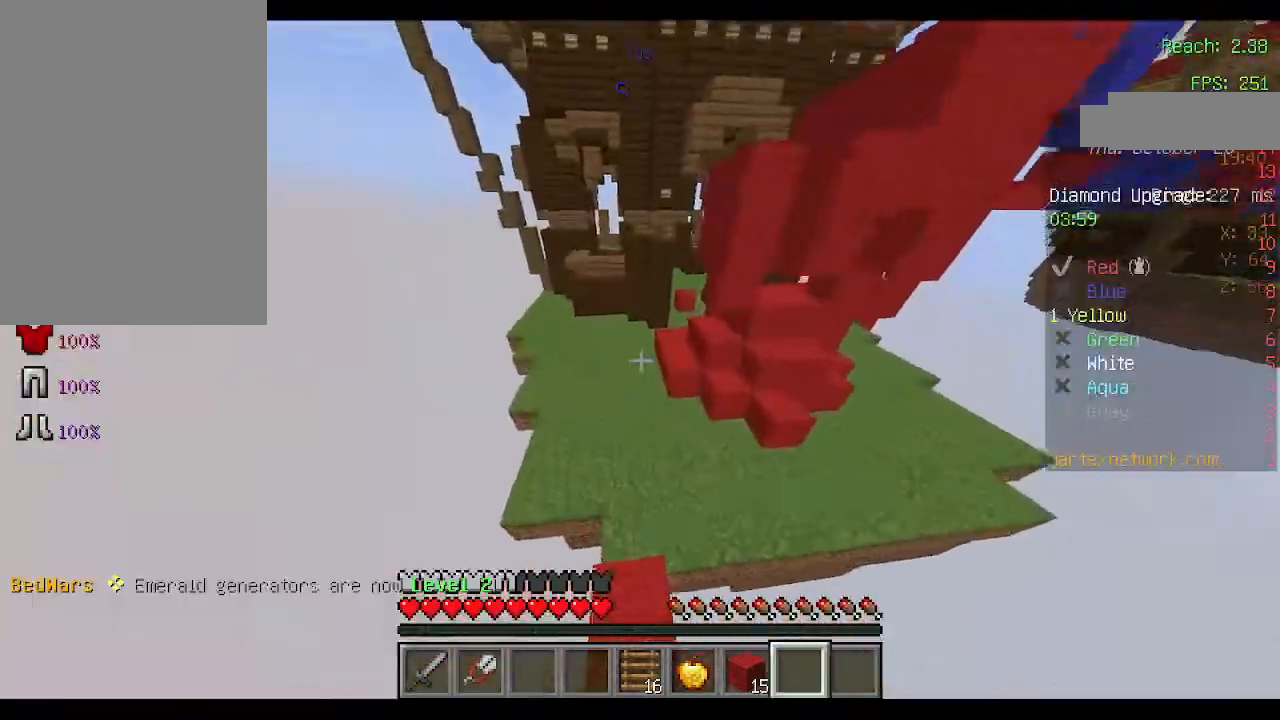
{"keys": ["space", "w"], "mouse": [], "events": [[133, "space", "down"]]}
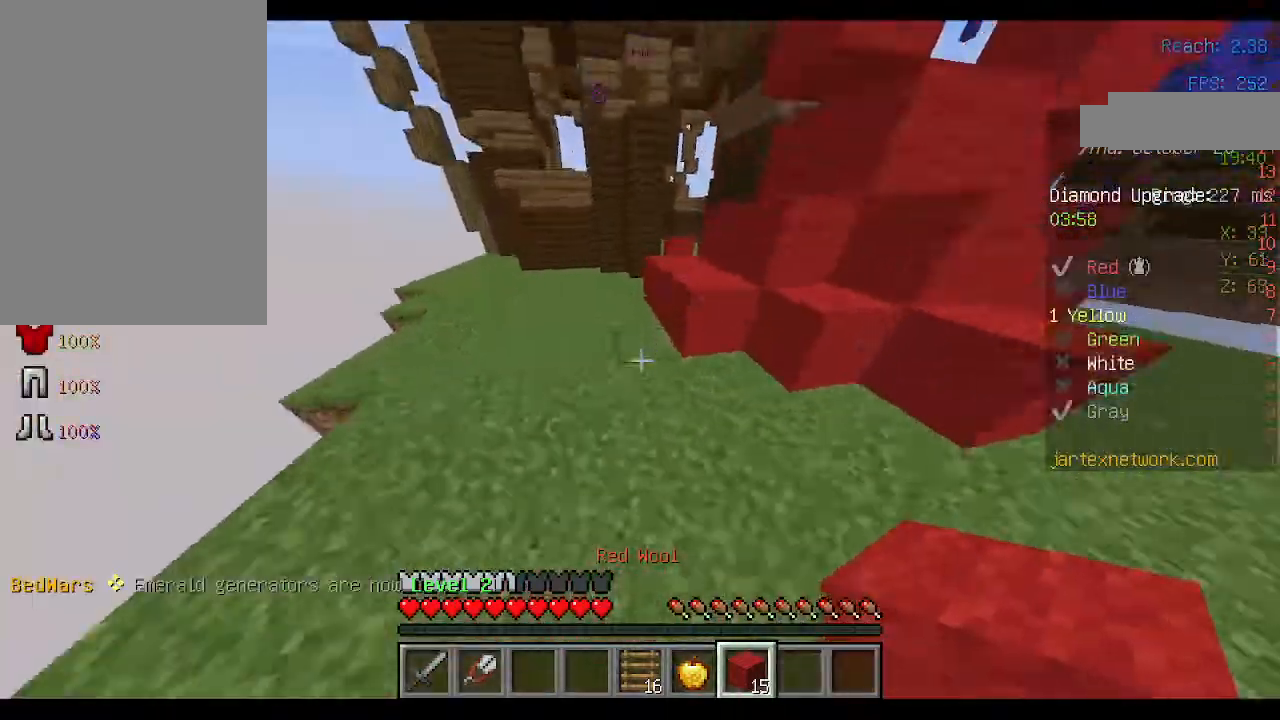
{"keys": ["a", "space", "w"], "mouse": [], "events": [[167, "space", "up"], [200, "a", "down"], [467, "space", "down"]]}
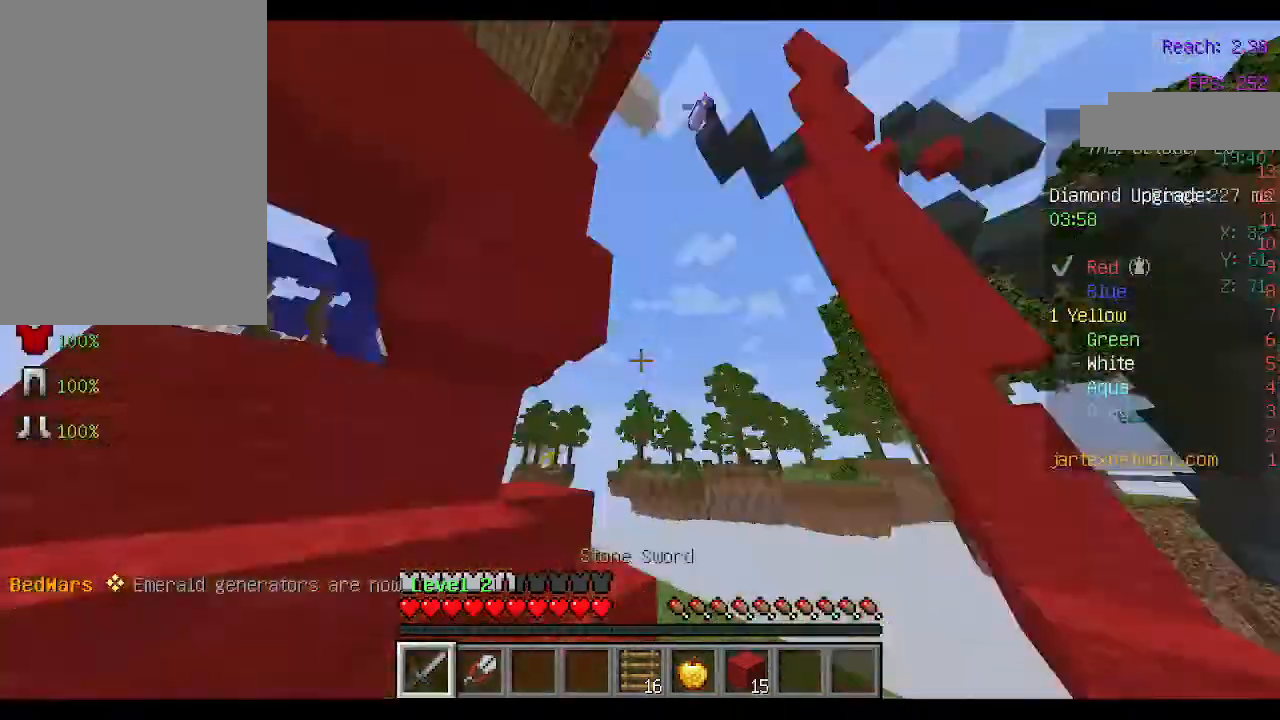
{"keys": [], "mouse": [], "events": [[100, "w", "up"], [333, "space", "up"], [367, "a", "up"]]}
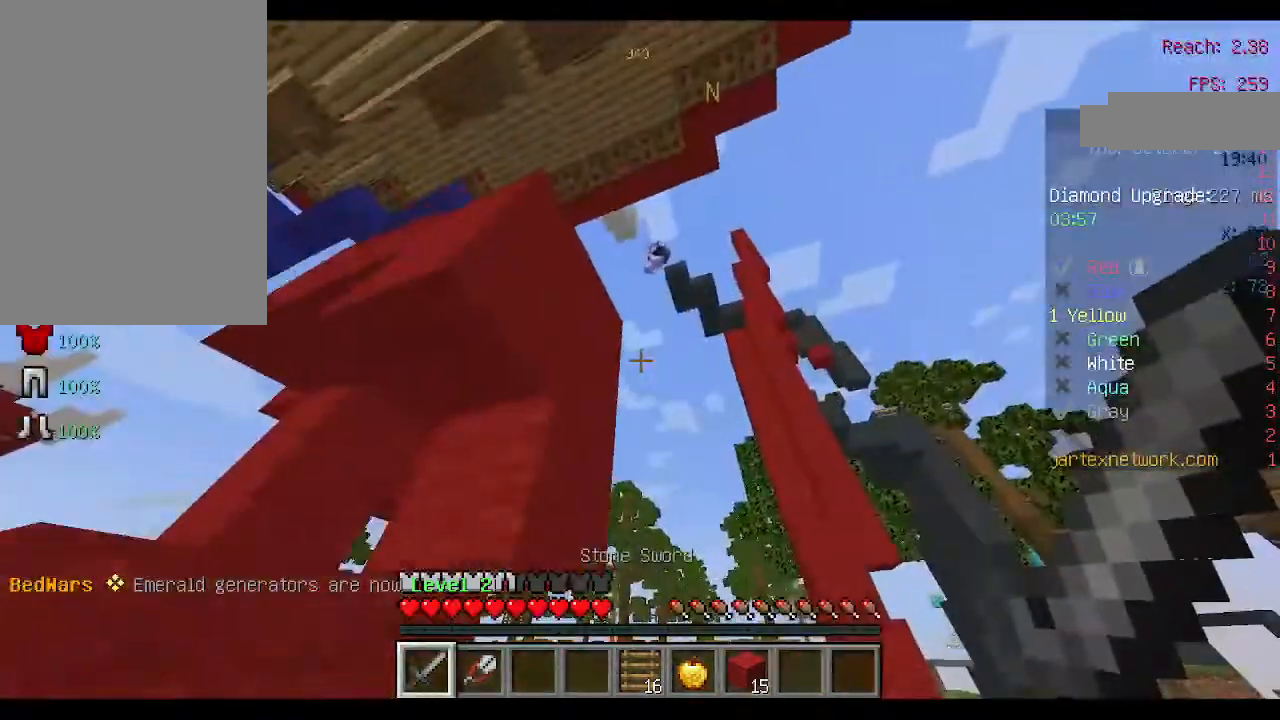
{"keys": [], "mouse": [], "events": []}
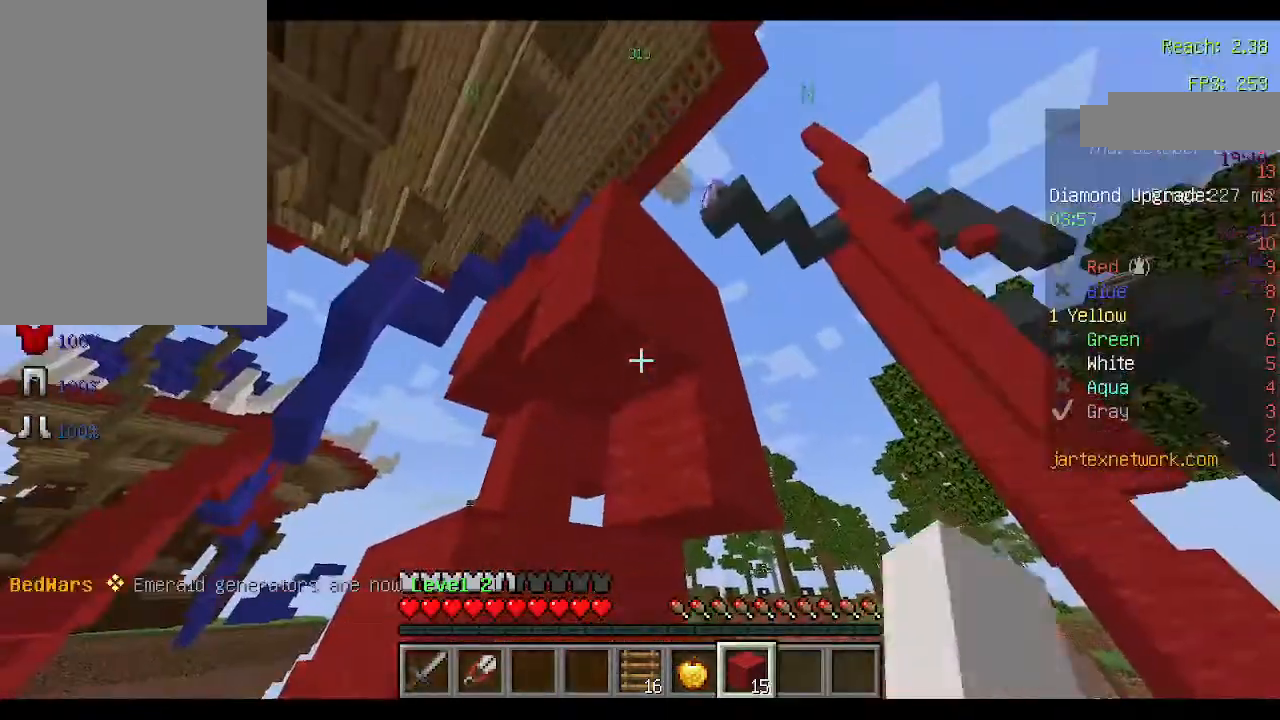
{"keys": ["a", "space", "w"], "mouse": [], "events": [[133, "a", "down"], [367, "w", "down"], [400, "space", "down"]]}
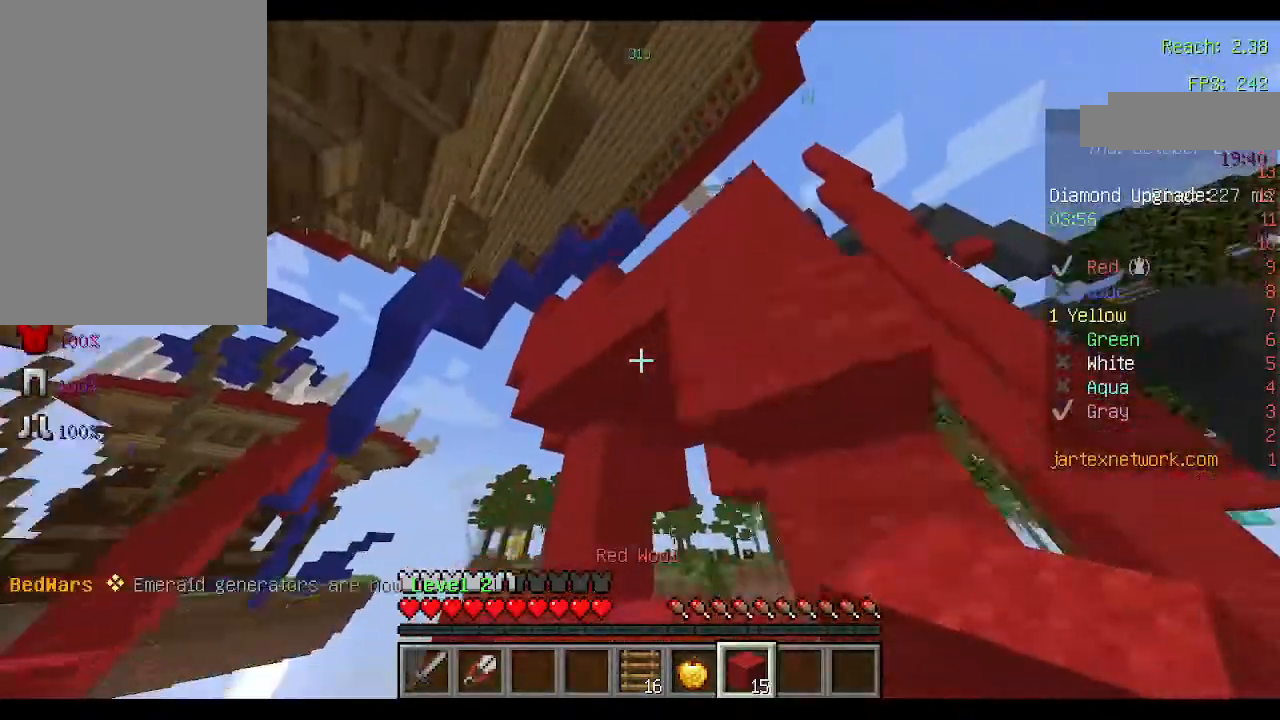
{"keys": ["a", "s"], "mouse": [], "events": [[67, "space", "up"], [167, "w", "up"], [233, "a", "up"], [300, "mouse_right", "down"], [333, "s", "down"], [367, "mouse_right", "up"], [400, "a", "down"], [433, "mouse_right", "down"], [467, "mouse_right", "up"]]}
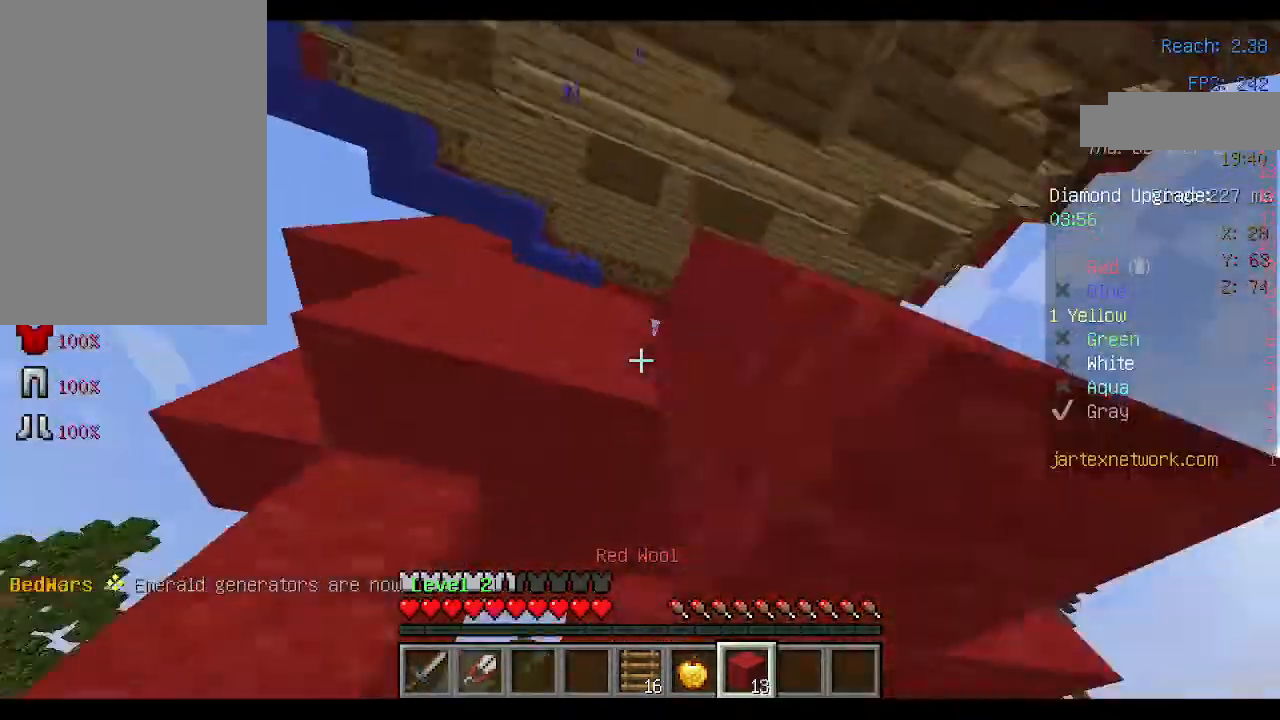
{"keys": [], "mouse": [], "events": [[67, "s", "up"], [100, "mouse_right", "down"], [200, "a", "up"], [200, "mouse_right", "up"], [267, "mouse_right", "down"], [367, "mouse_right", "up"], [400, "mouse_right", "down"], [500, "mouse_right", "up"]]}
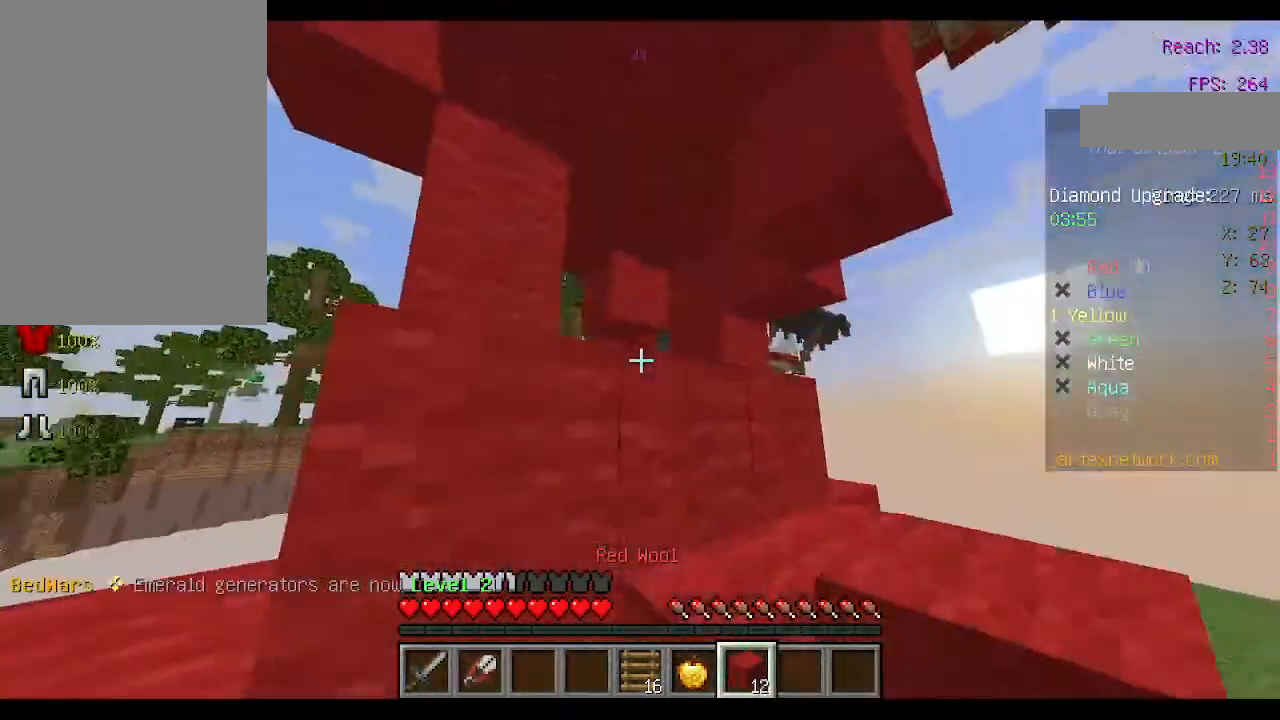
{"keys": ["a", "w"], "mouse": [], "events": [[100, "mouse_right", "down"], [167, "mouse_right", "up"], [200, "a", "down"], [367, "space", "down"], [467, "w", "down"], [500, "space", "up"]]}
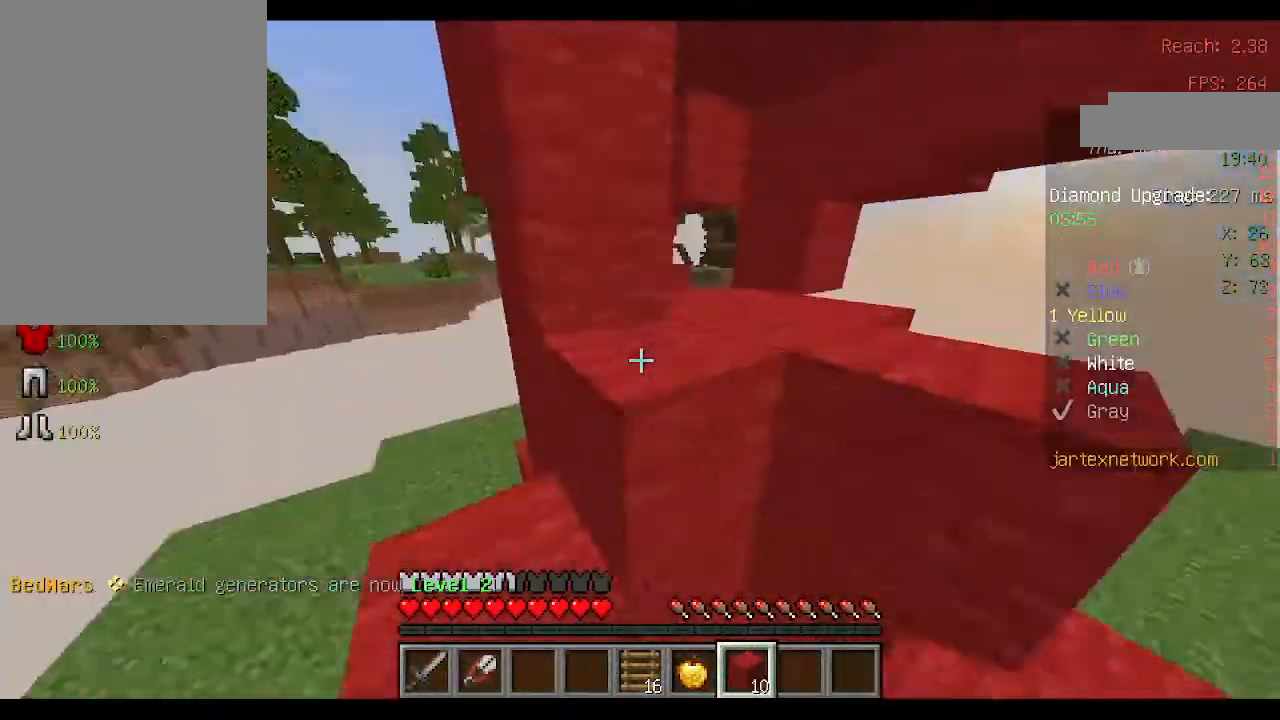
{"keys": ["a", "w"], "mouse": [], "events": [[300, "space", "down"], [467, "space", "up"]]}
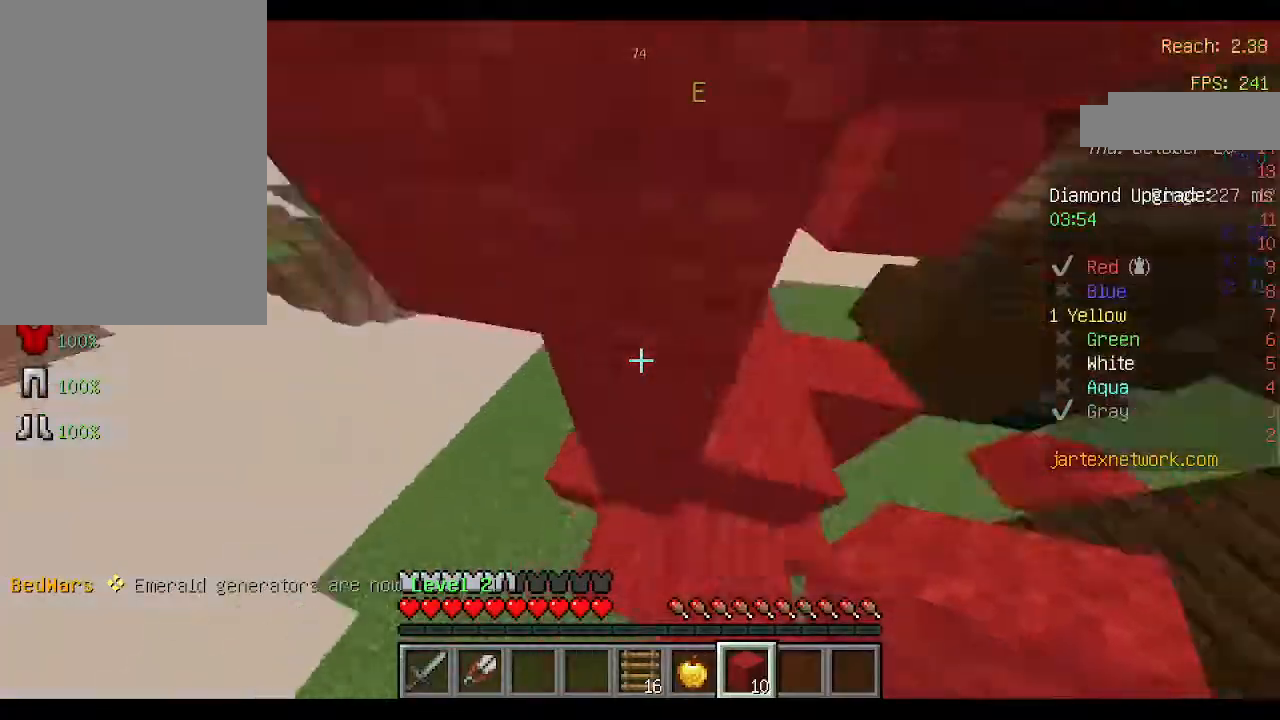
{"keys": ["a"], "mouse": [], "events": [[500, "w", "up"]]}
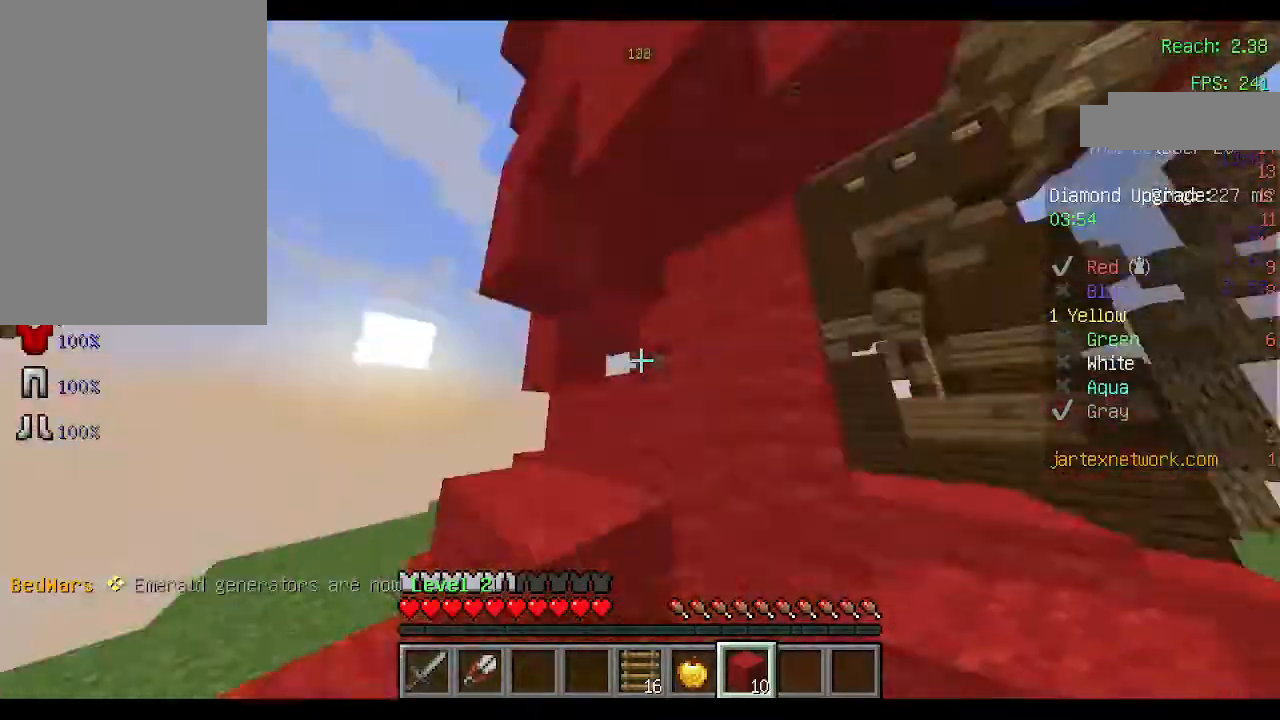
{"keys": [], "mouse": [], "events": [[133, "a", "up"]]}
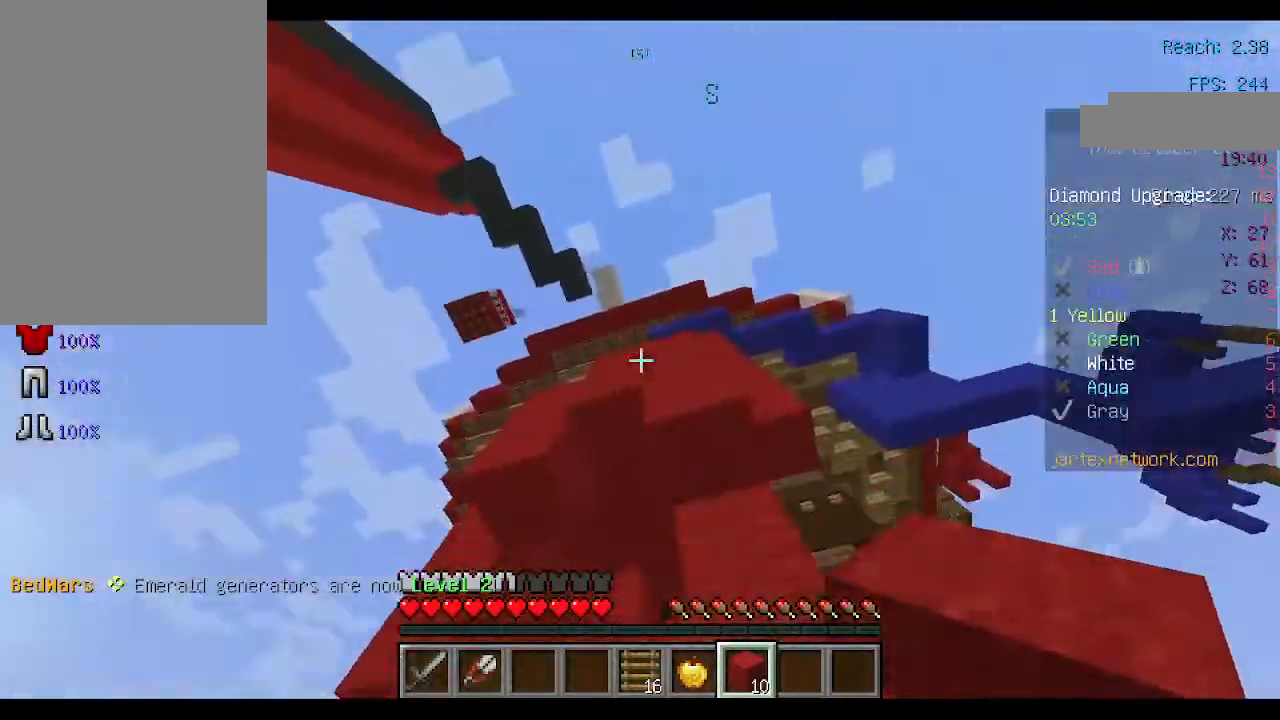
{"keys": [], "mouse": ["right"], "events": [[33, "a", "down"], [67, "space", "down"], [200, "space", "up"], [300, "a", "up"], [333, "mouse_right", "down"], [433, "mouse_right", "up"], [467, "mouse_right", "down"]]}
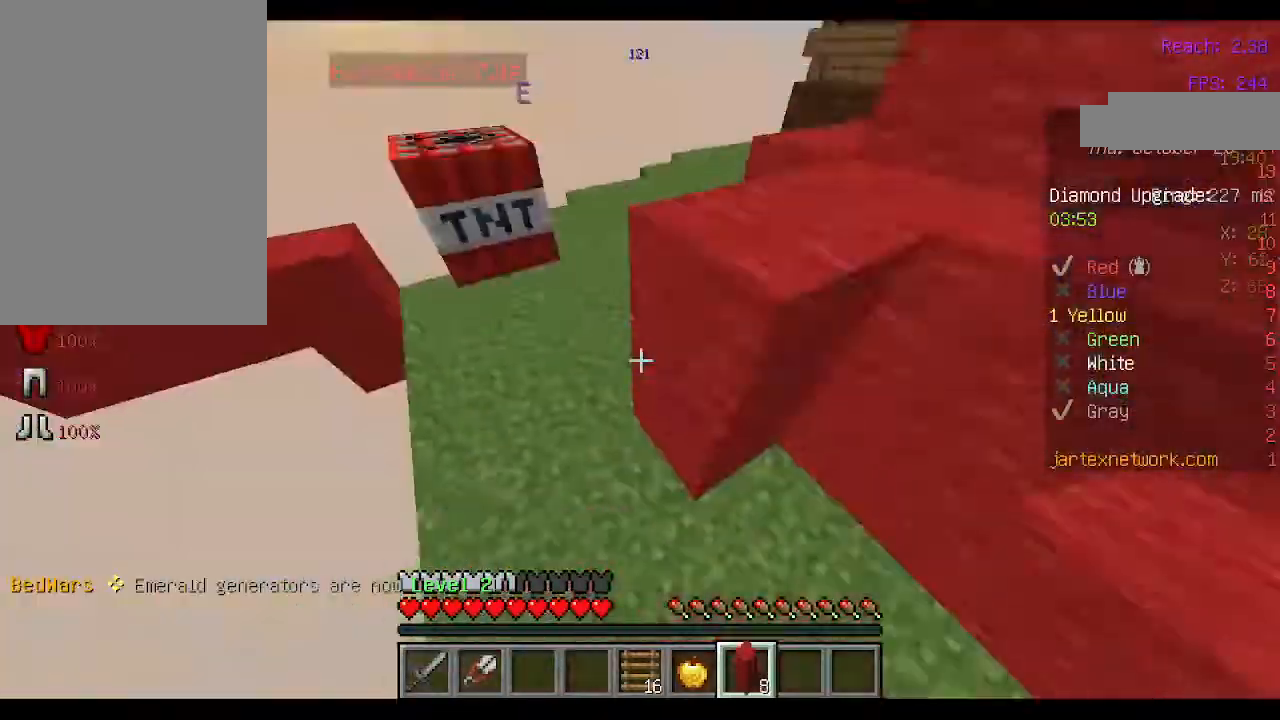
{"keys": ["w"], "mouse": [], "events": [[67, "mouse_right", "up"], [133, "mouse_right", "down"], [200, "mouse_right", "up"], [267, "mouse_right", "down"], [367, "mouse_right", "up"], [500, "w", "down"]]}
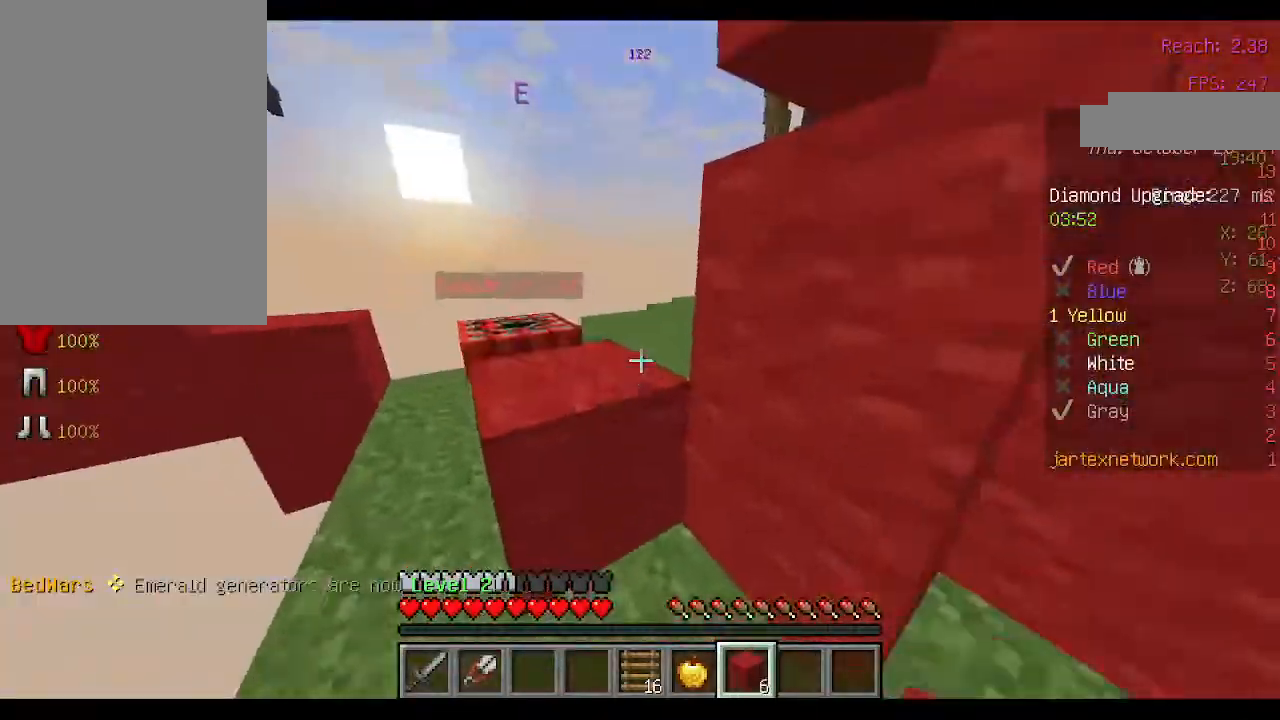
{"keys": ["space", "w"], "mouse": ["right"], "events": [[33, "a", "down"], [33, "space", "down"], [167, "mouse_right", "down"], [200, "space", "up"], [333, "a", "up"], [400, "mouse_right", "up"], [467, "mouse_right", "down"], [467, "space", "down"]]}
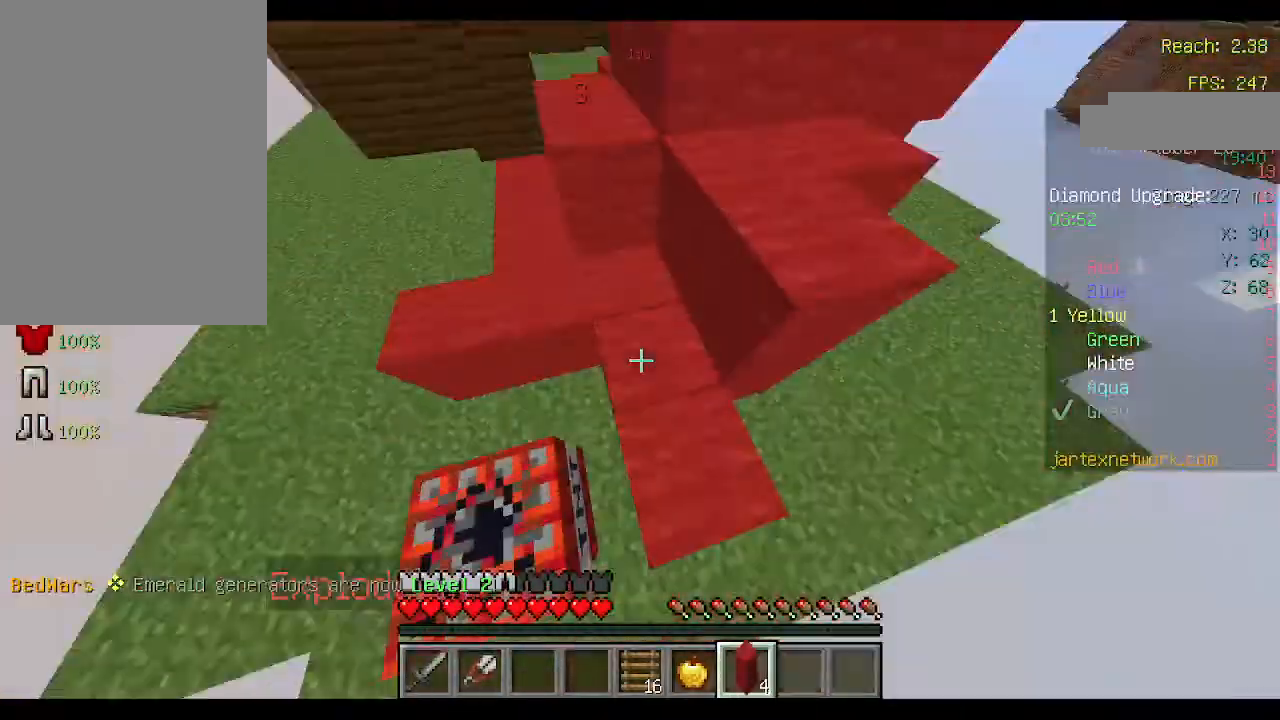
{"keys": ["a"], "mouse": [], "events": [[67, "mouse_right", "up"], [100, "a", "down"], [133, "mouse_right", "down"], [167, "space", "up"], [233, "mouse_right", "up"], [300, "mouse_right", "down"], [367, "mouse_right", "up"], [367, "w", "up"]]}
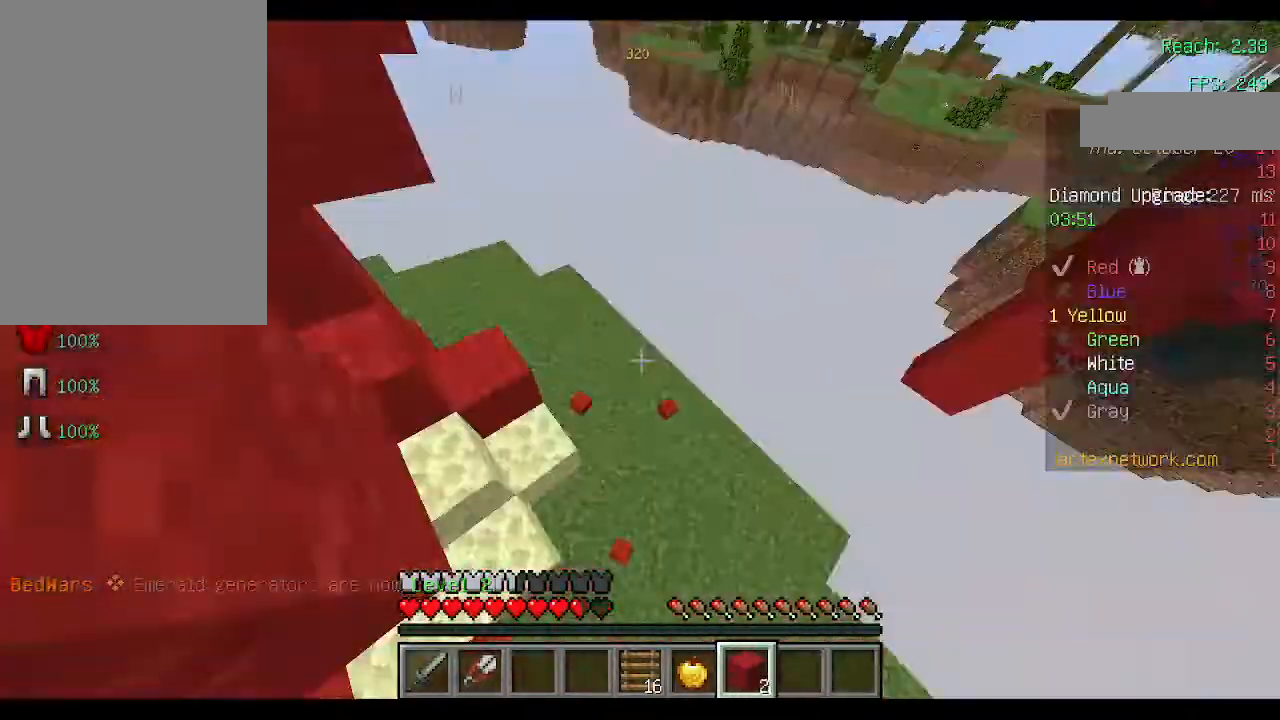
{"keys": ["d", "w"], "mouse": [], "events": [[300, "a", "up"], [300, "d", "down"], [300, "w", "down"]]}